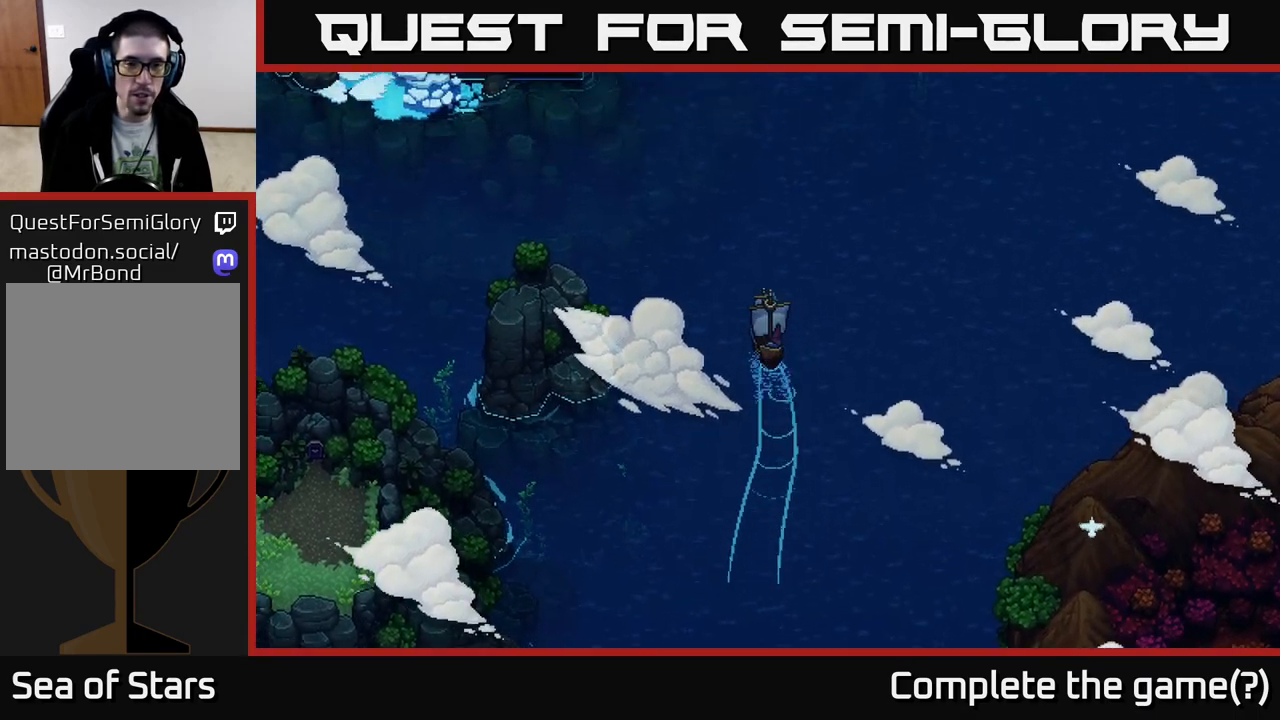
Gameplay with a controller (Xbox layout); each line is a JSON object with the inputs held at the frame after it. "events" lists button and stick changes between this image and that frame as [ms after this image, input, new state], when the widget could be followed in between.
{"buttons": ["X"], "left_stick": "right", "right_stick": "center", "events": [[433, "left_stick", "right"]]}
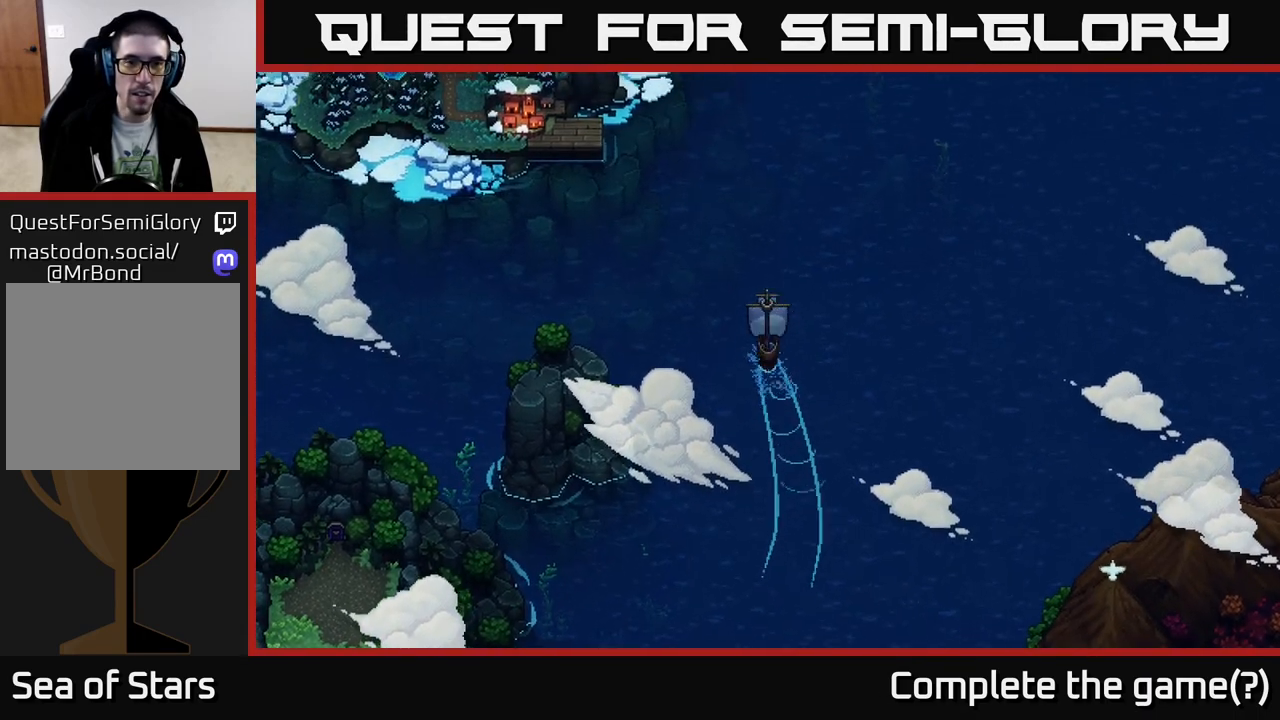
{"buttons": ["X"], "left_stick": "center", "right_stick": "center", "events": [[83, "left_stick", "center"], [183, "left_stick", "left"], [350, "left_stick", "center"]]}
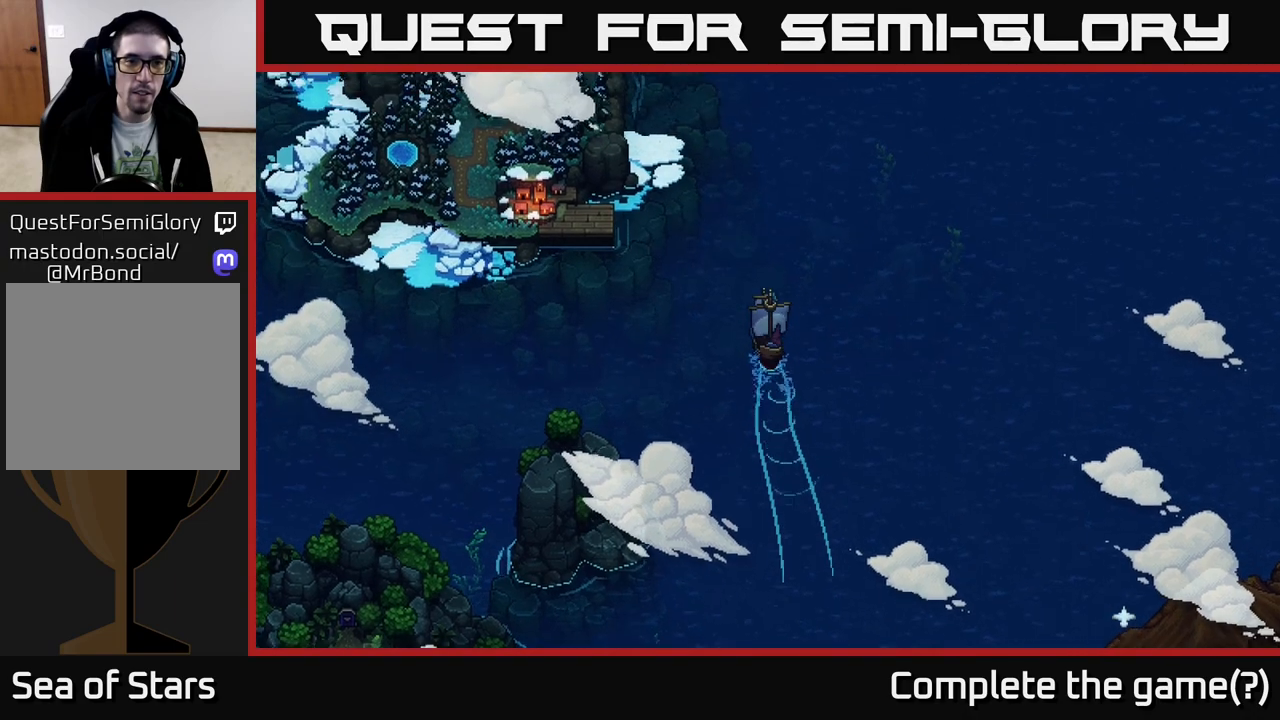
{"buttons": [], "left_stick": "left", "right_stick": "center", "events": [[100, "left_stick", "left"], [483, "X", "up"]]}
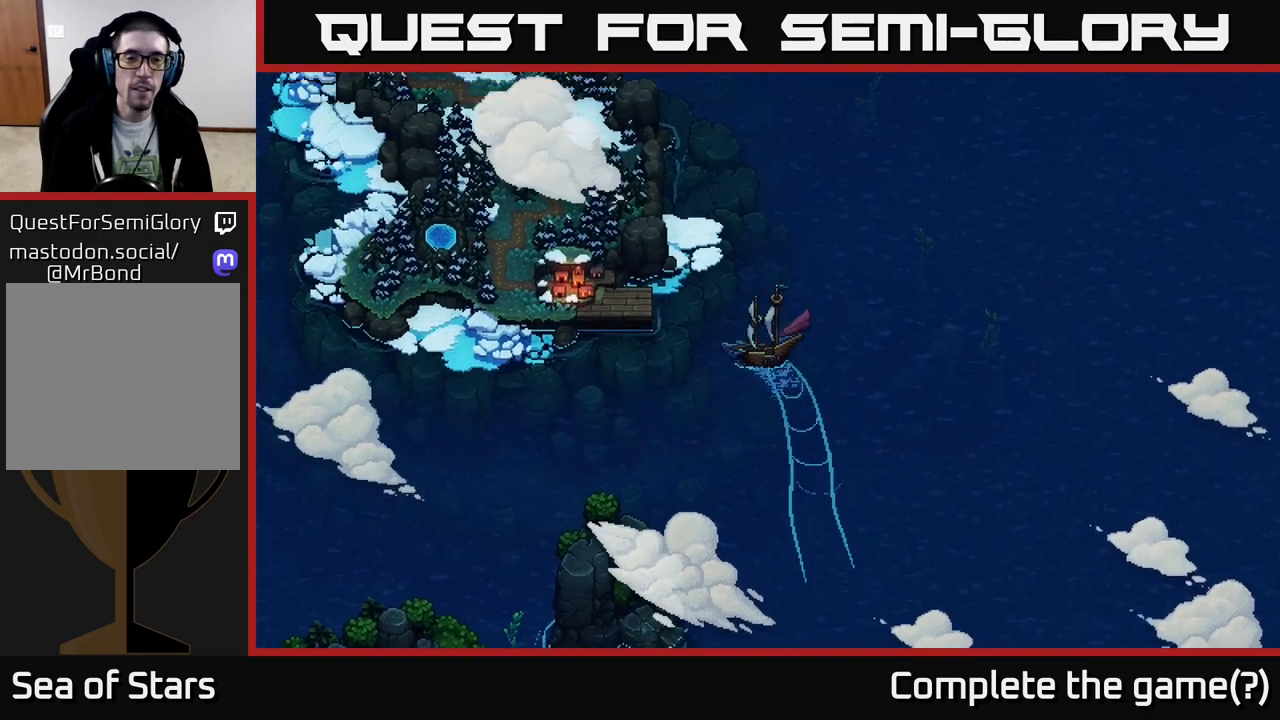
{"buttons": [], "left_stick": "center", "right_stick": "center", "events": [[33, "left_stick", "center"]]}
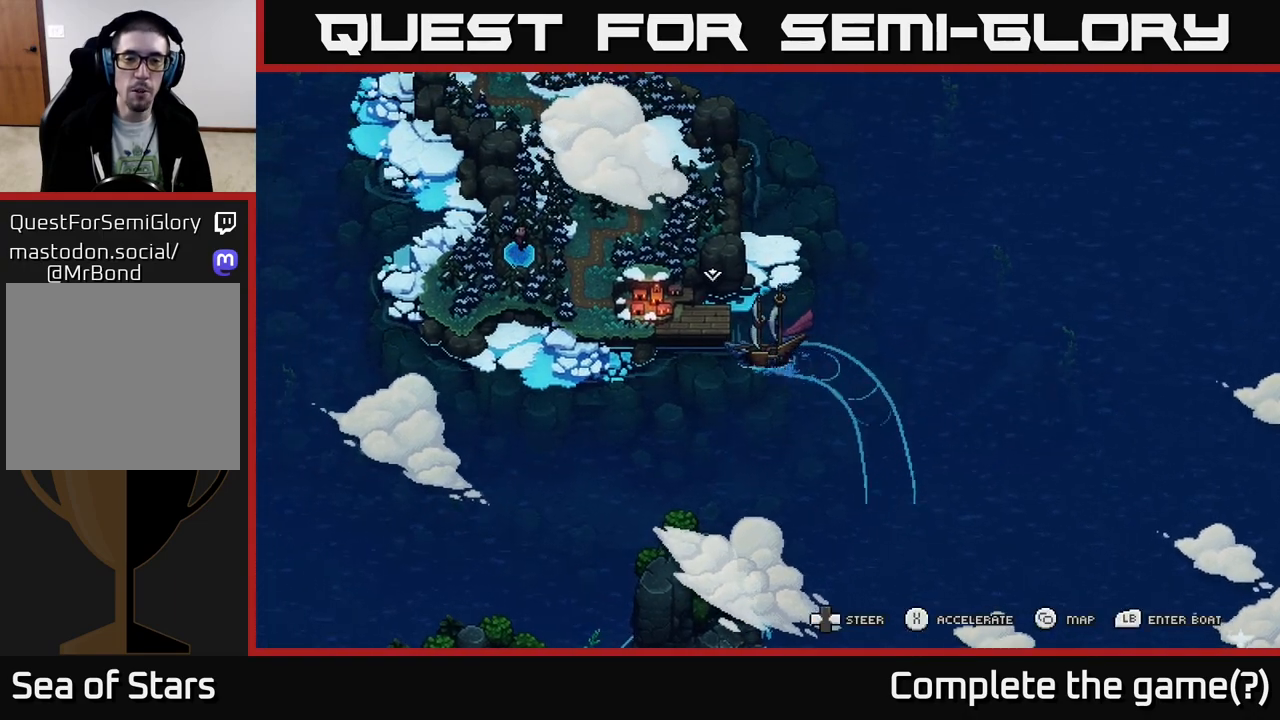
{"buttons": [], "left_stick": "center", "right_stick": "center", "events": [[17, "A", "down"], [283, "A", "up"]]}
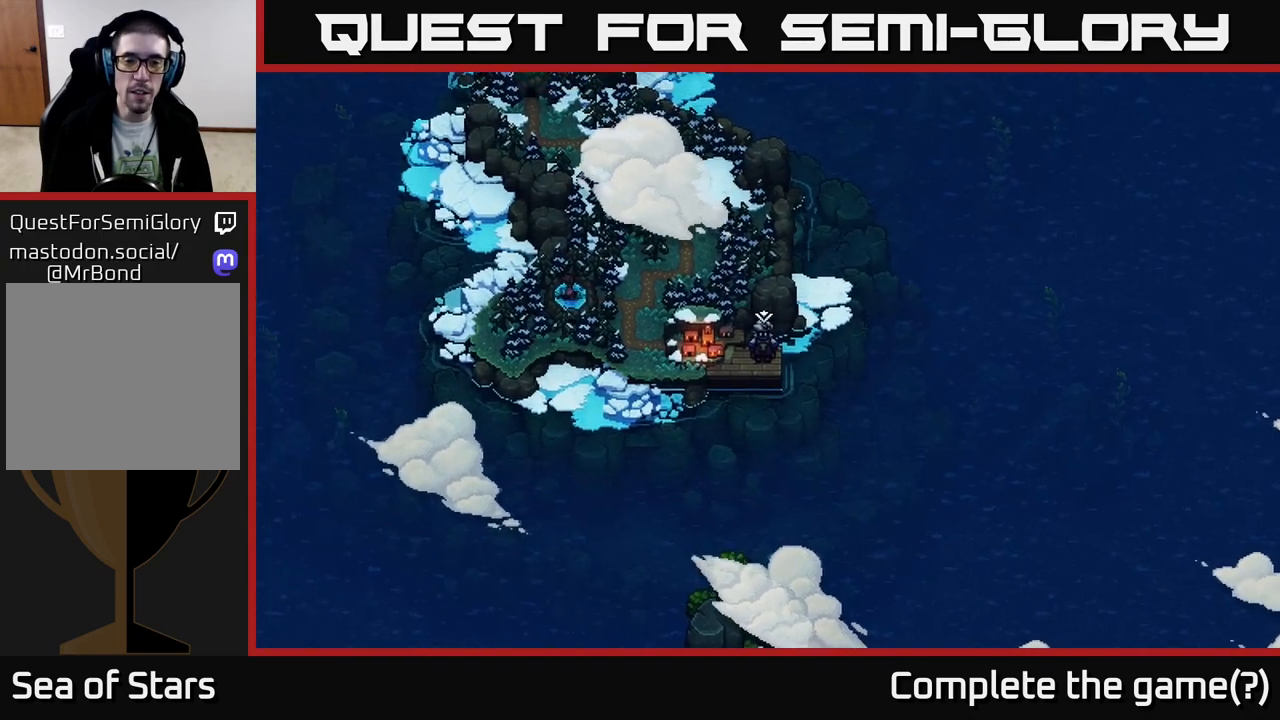
{"buttons": [], "left_stick": "left", "right_stick": "center", "events": [[167, "left_stick", "left"]]}
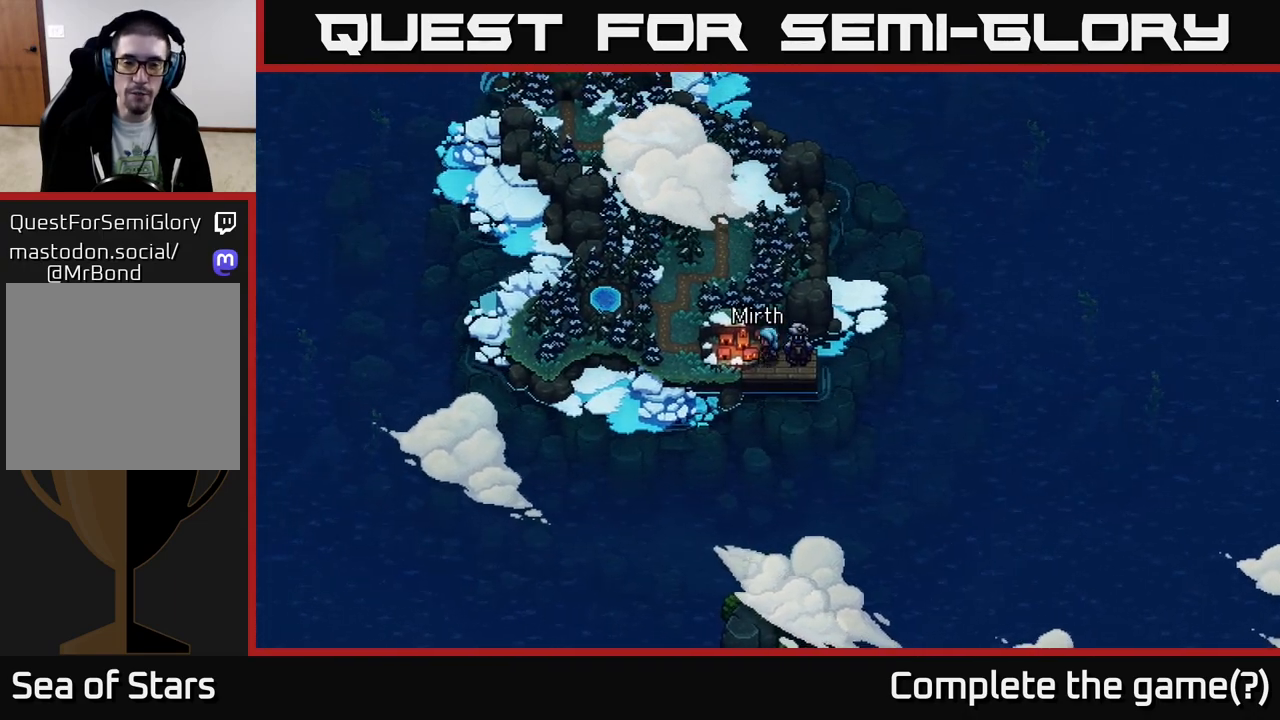
{"buttons": [], "left_stick": "center", "right_stick": "center", "events": [[267, "left_stick", "center"], [283, "A", "down"], [483, "A", "up"]]}
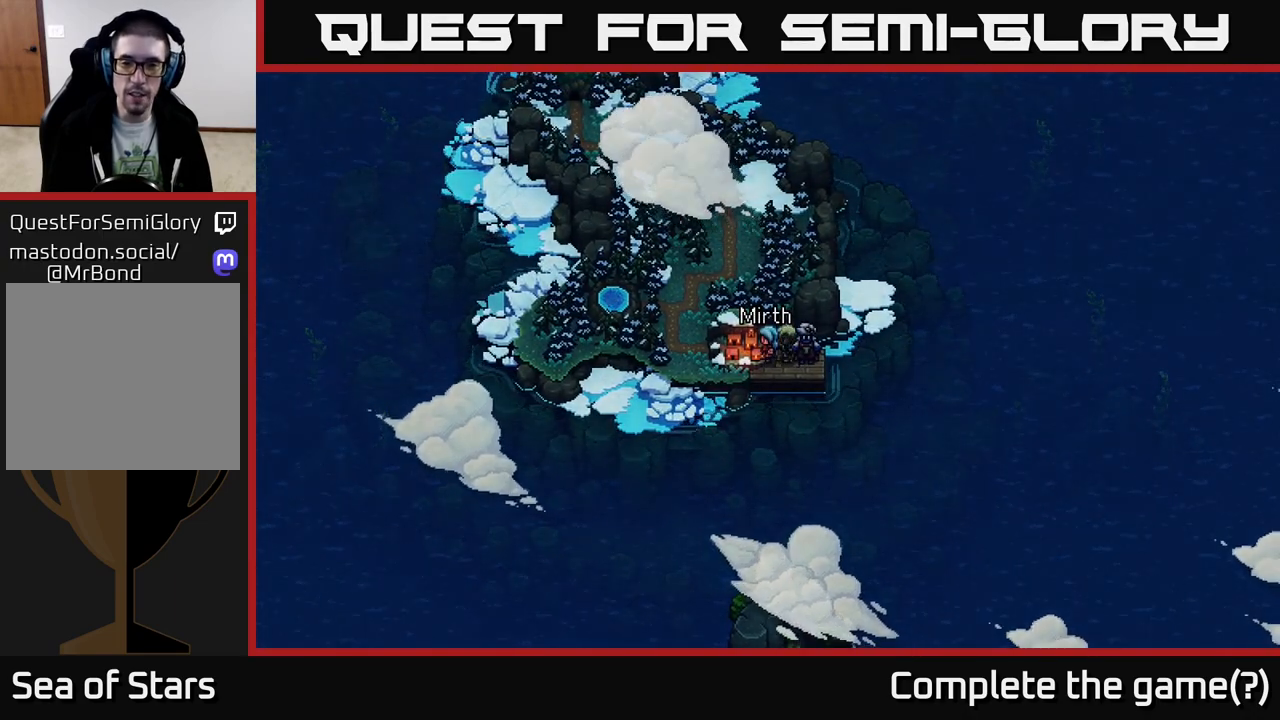
{"buttons": [], "left_stick": "center", "right_stick": "center", "events": []}
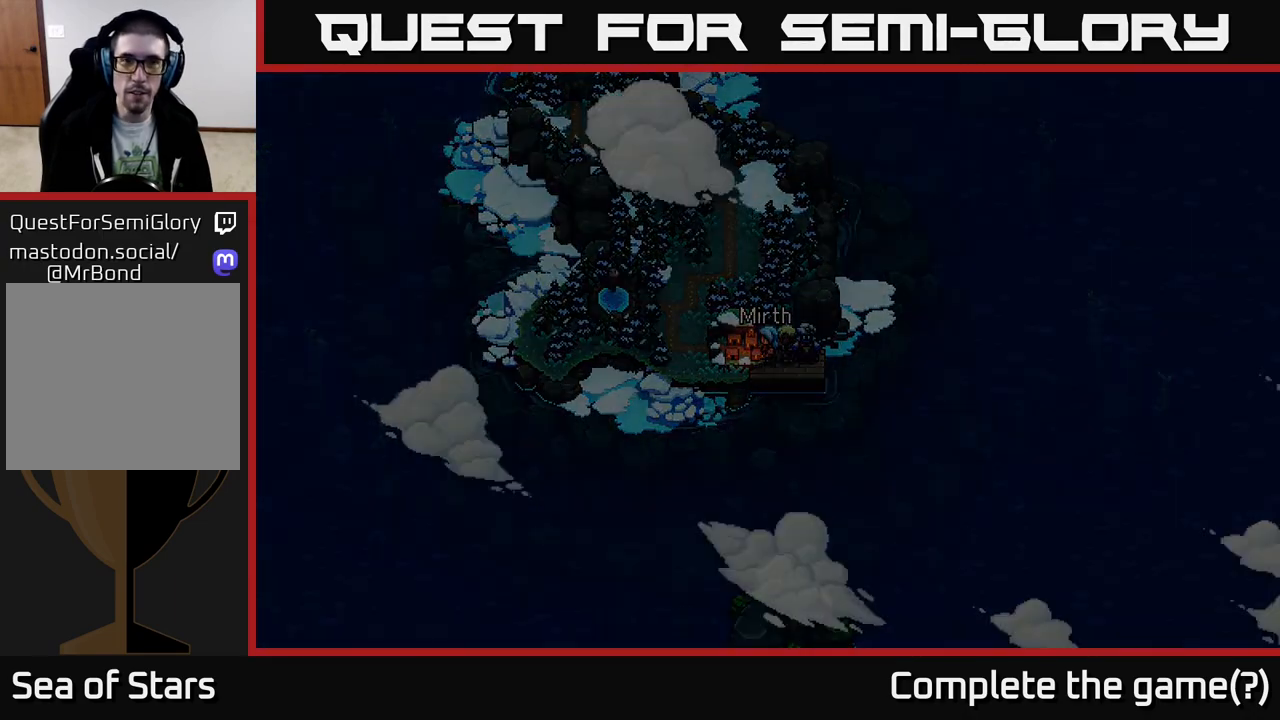
{"buttons": [], "left_stick": "center", "right_stick": "center", "events": []}
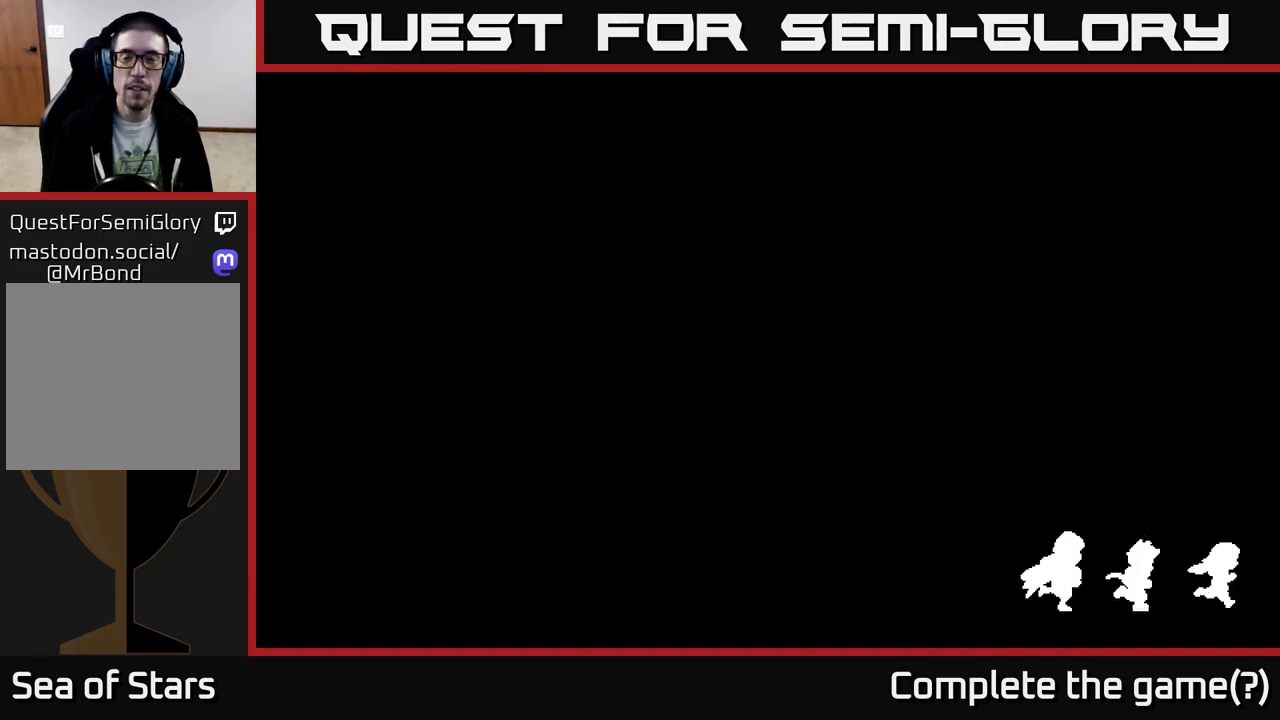
{"buttons": [], "left_stick": "center", "right_stick": "center", "events": []}
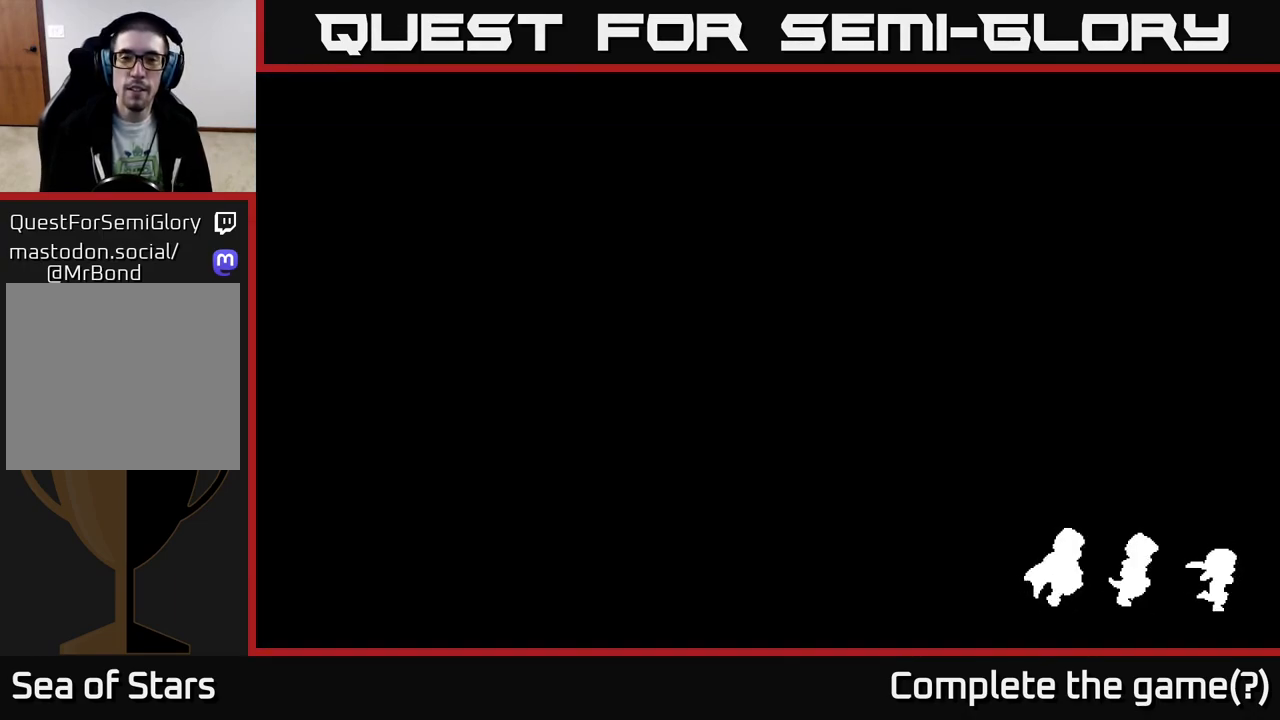
{"buttons": [], "left_stick": "center", "right_stick": "center", "events": []}
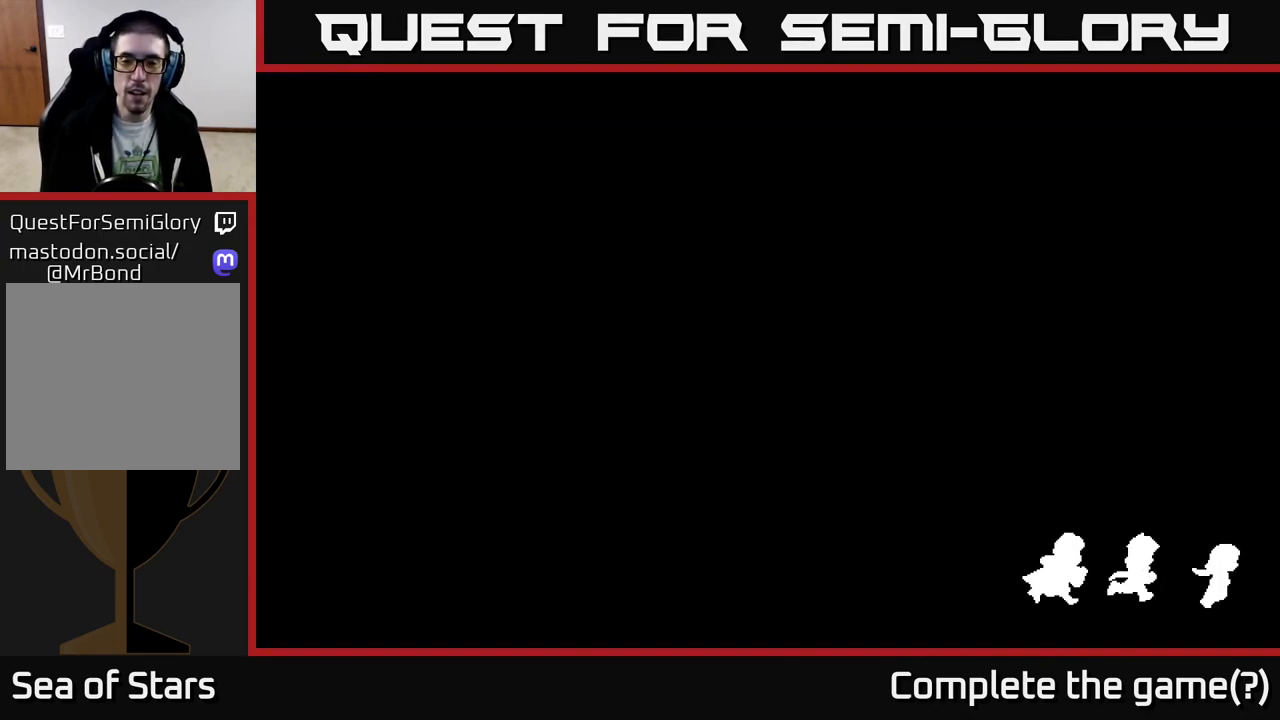
{"buttons": [], "left_stick": "down-left", "right_stick": "center", "events": [[417, "left_stick", "down-left"]]}
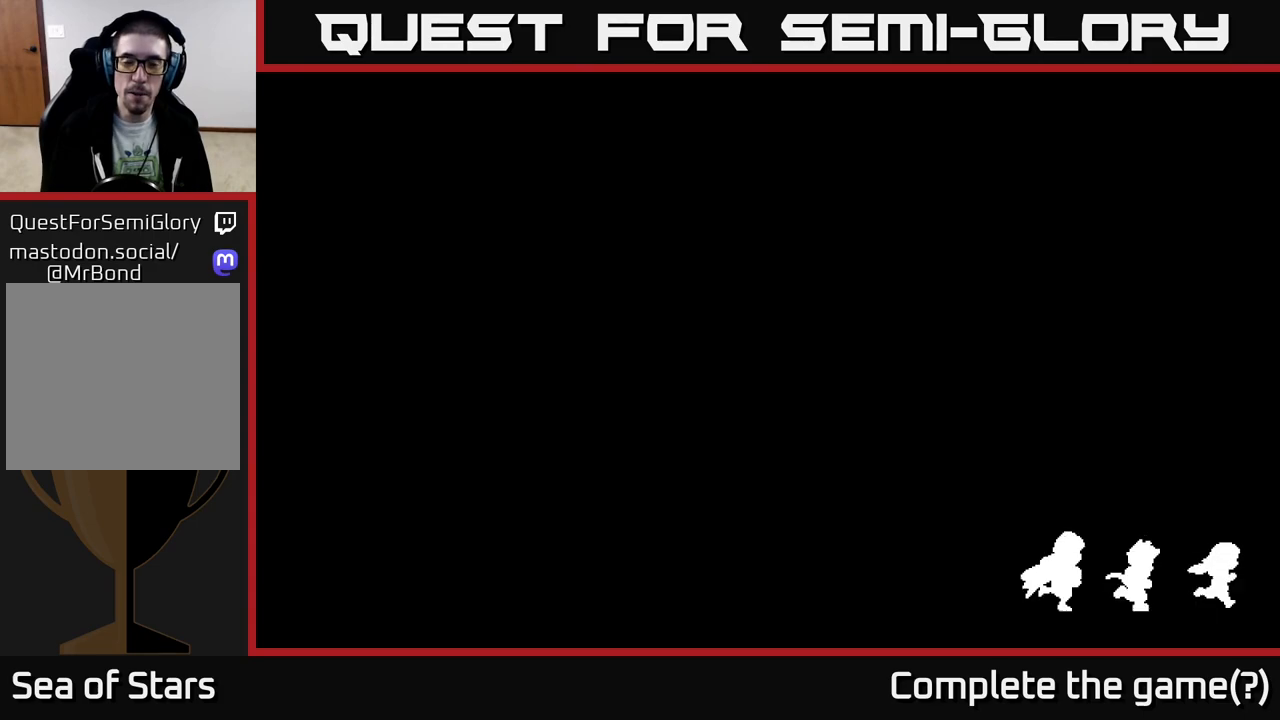
{"buttons": [], "left_stick": "center", "right_stick": "center", "events": [[217, "left_stick", "center"]]}
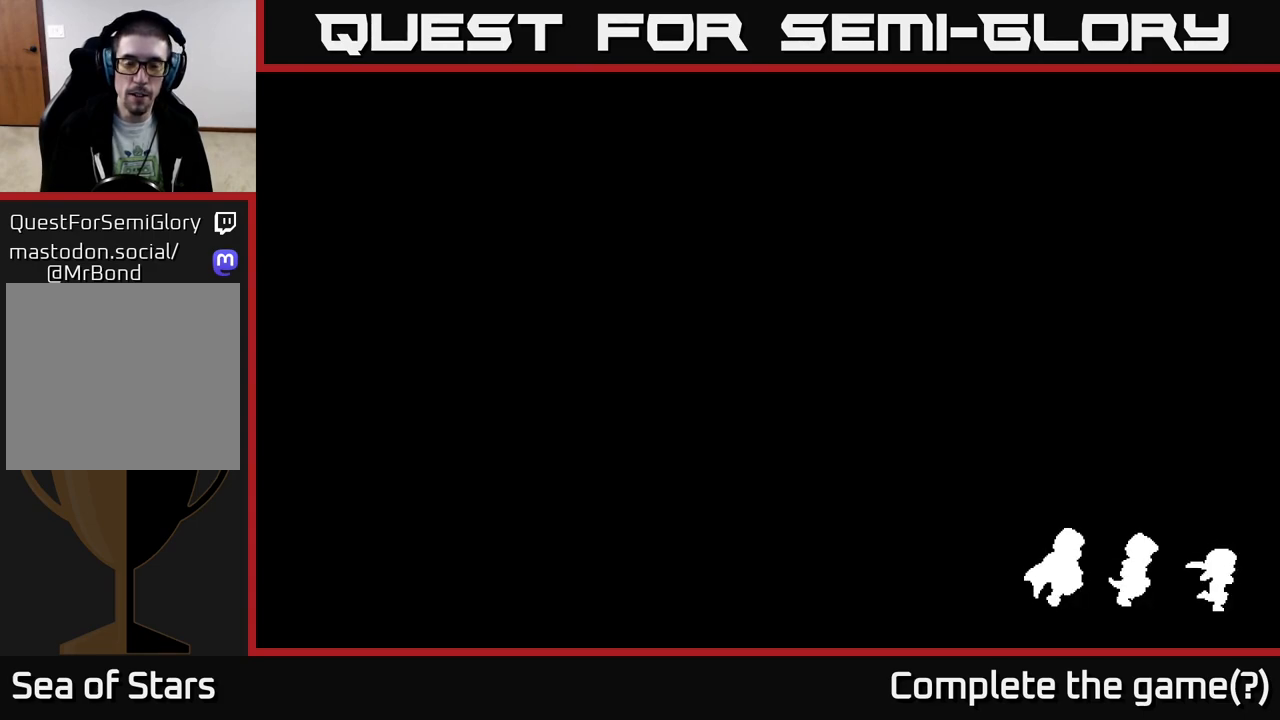
{"buttons": [], "left_stick": "down-left", "right_stick": "center", "events": [[17, "left_stick", "left"], [300, "left_stick", "down-left"]]}
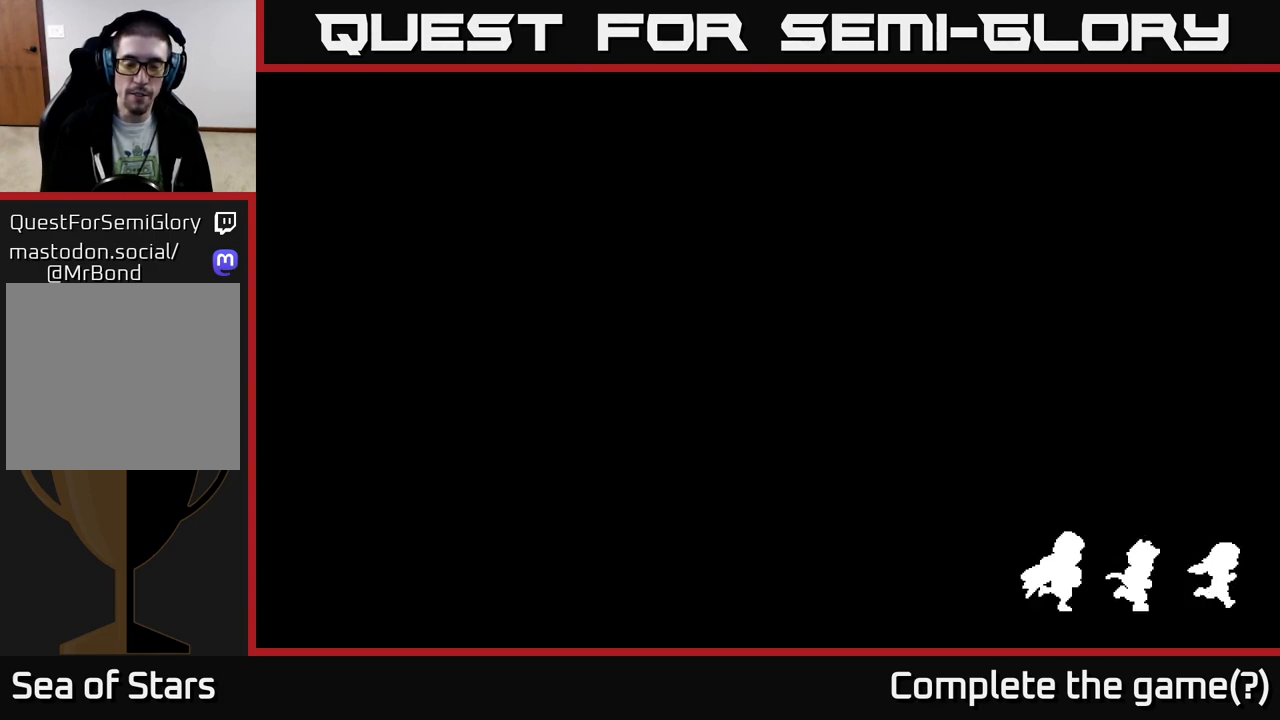
{"buttons": [], "left_stick": "center", "right_stick": "center", "events": [[350, "left_stick", "up-left"], [400, "left_stick", "center"]]}
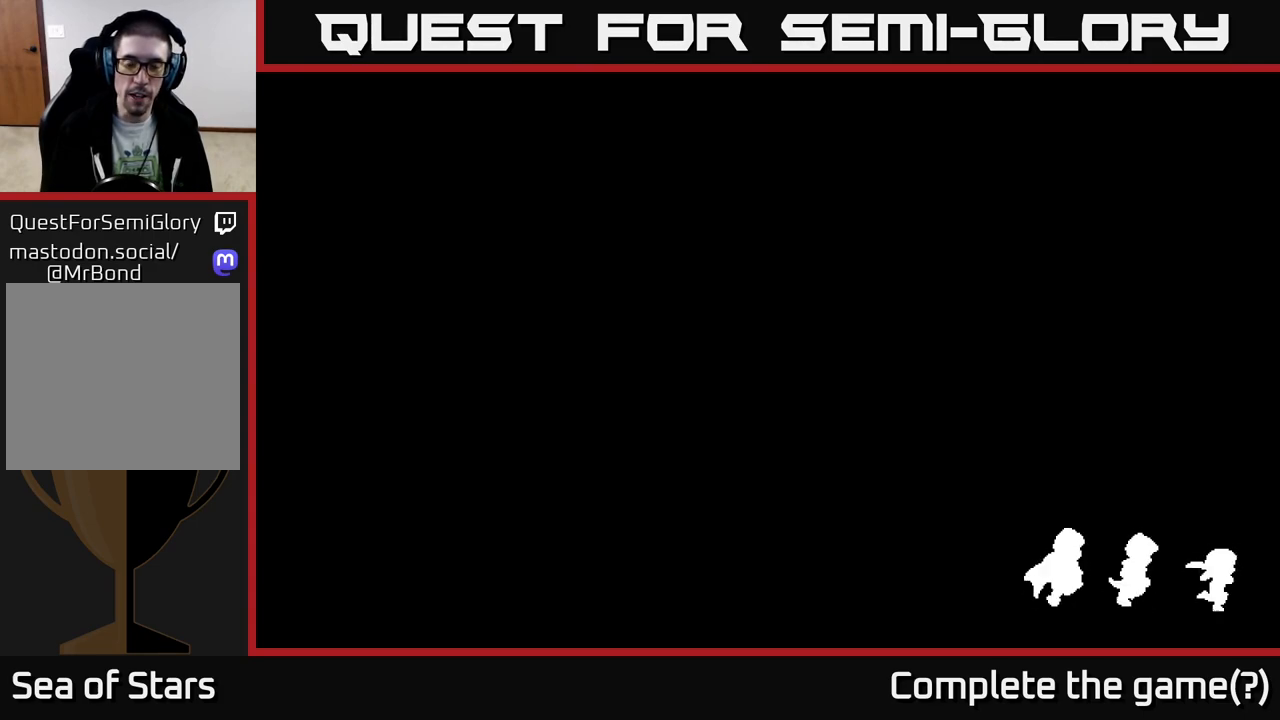
{"buttons": [], "left_stick": "down-left", "right_stick": "center", "events": [[67, "left_stick", "down-left"]]}
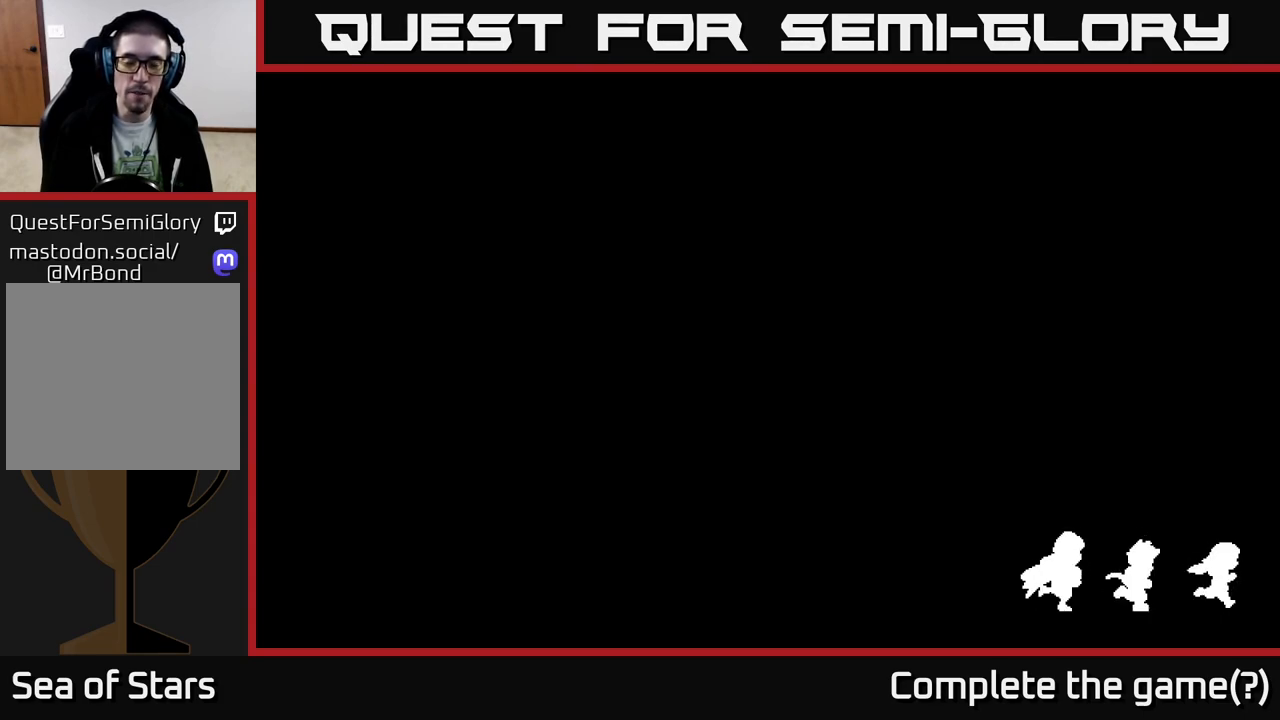
{"buttons": [], "left_stick": "up-left", "right_stick": "center", "events": [[83, "left_stick", "center"], [167, "left_stick", "down-left"], [417, "left_stick", "up-left"]]}
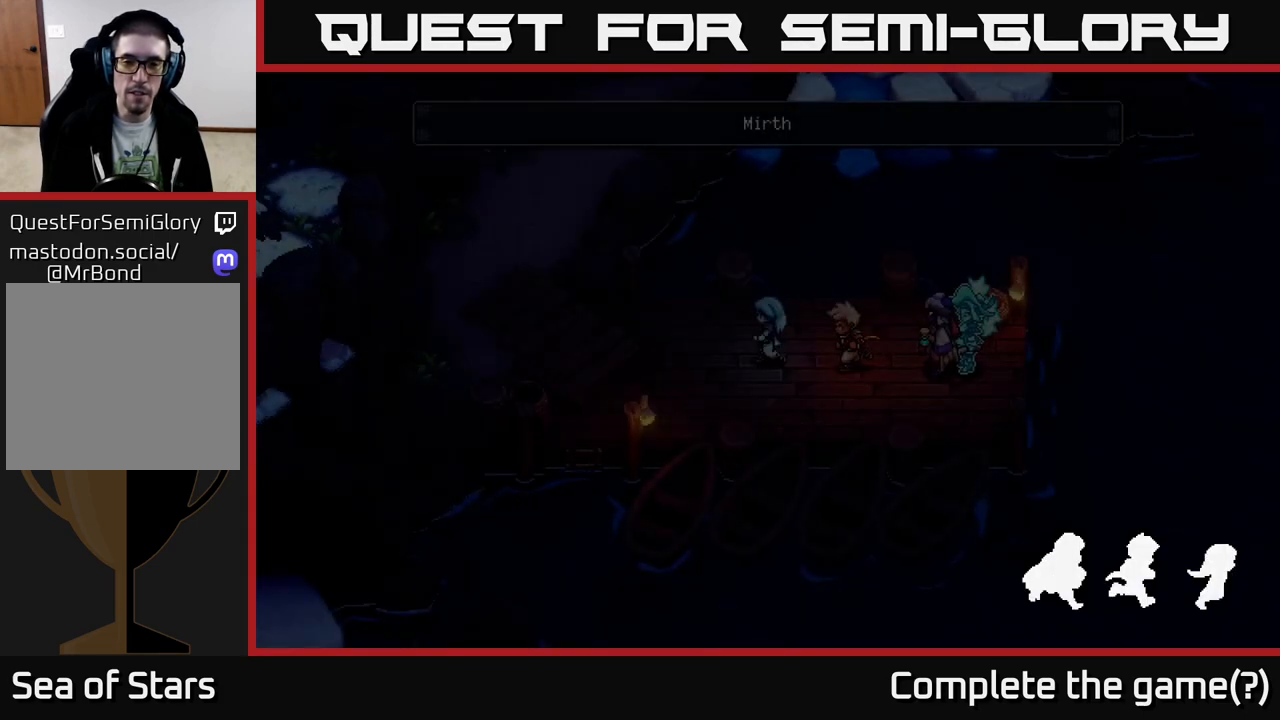
{"buttons": [], "left_stick": "up-left", "right_stick": "center", "events": [[67, "left_stick", "down-left"], [233, "left_stick", "left"], [417, "left_stick", "up-left"]]}
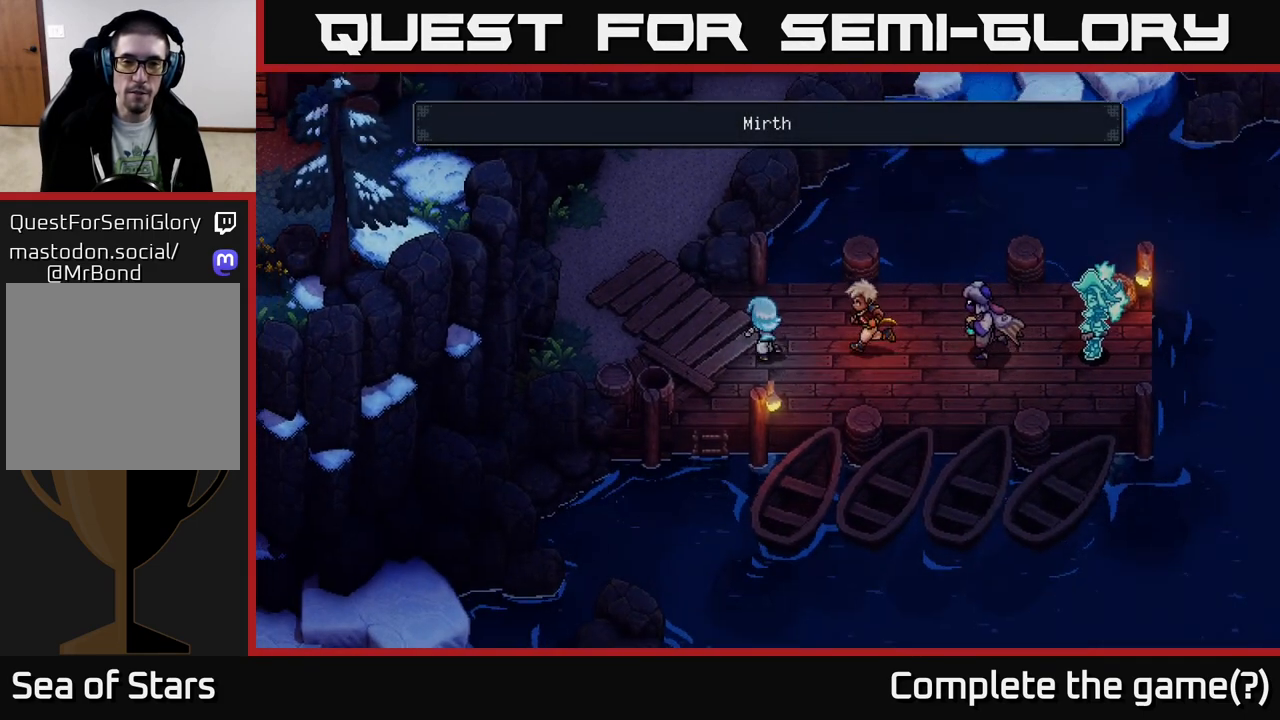
{"buttons": [], "left_stick": "up", "right_stick": "center", "events": [[400, "left_stick", "up"]]}
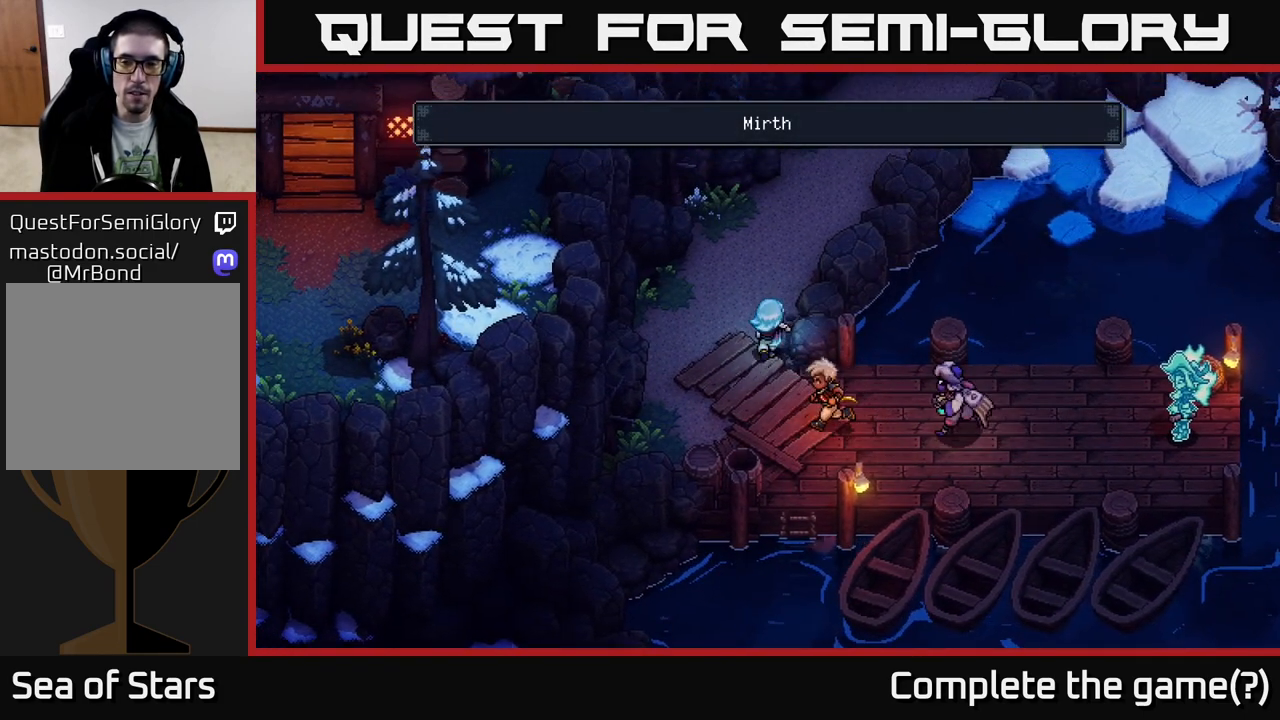
{"buttons": [], "left_stick": "up-right", "right_stick": "center", "events": [[250, "left_stick", "up-right"]]}
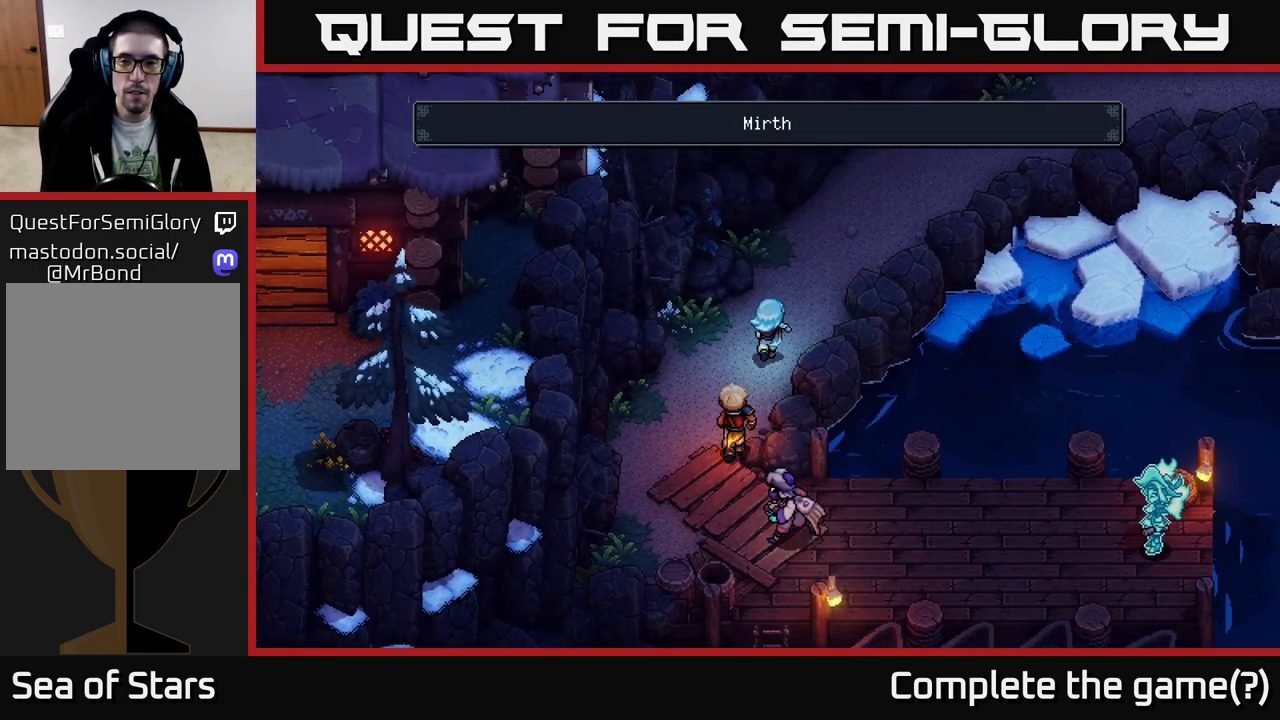
{"buttons": [], "left_stick": "up-right", "right_stick": "center", "events": []}
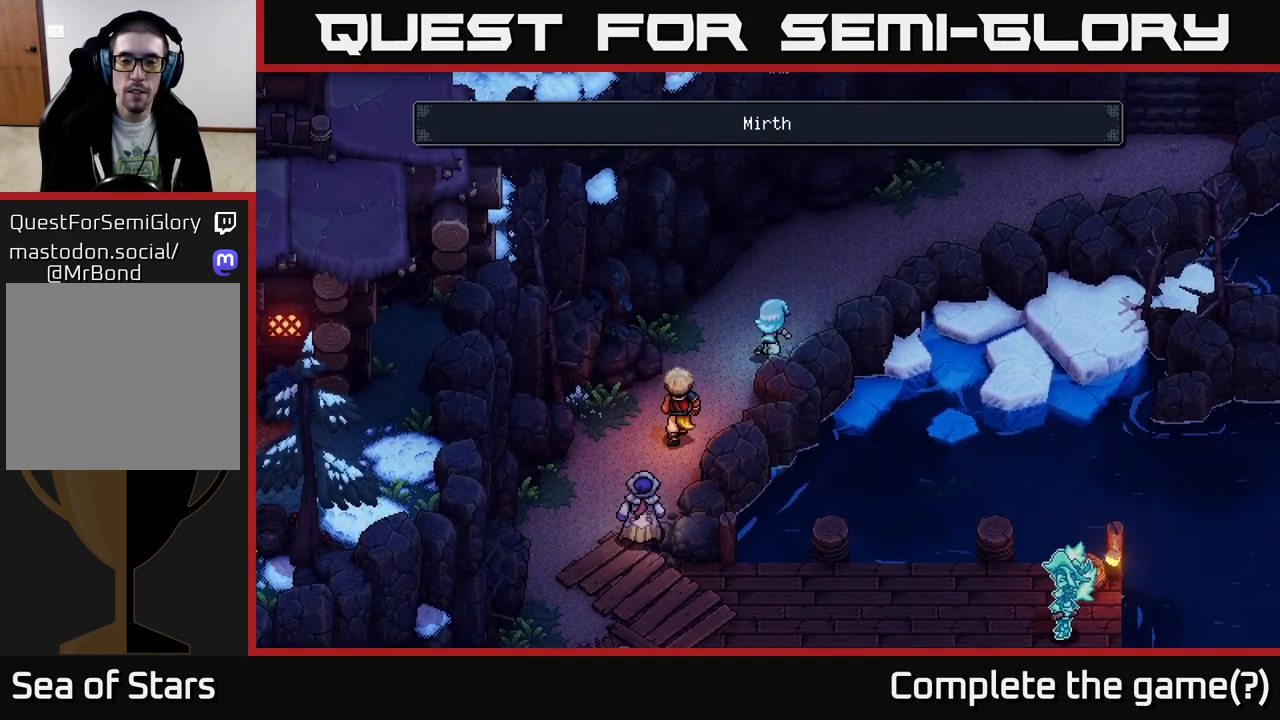
{"buttons": [], "left_stick": "up-right", "right_stick": "center", "events": []}
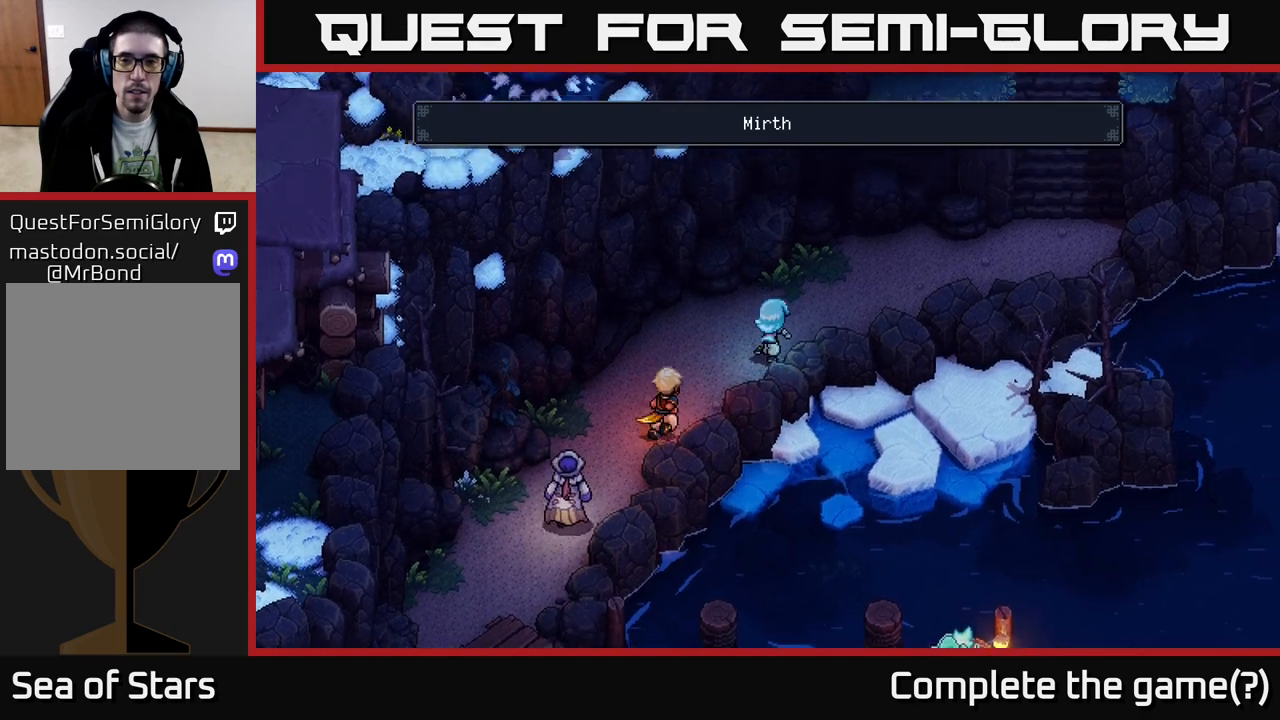
{"buttons": [], "left_stick": "up-right", "right_stick": "center", "events": []}
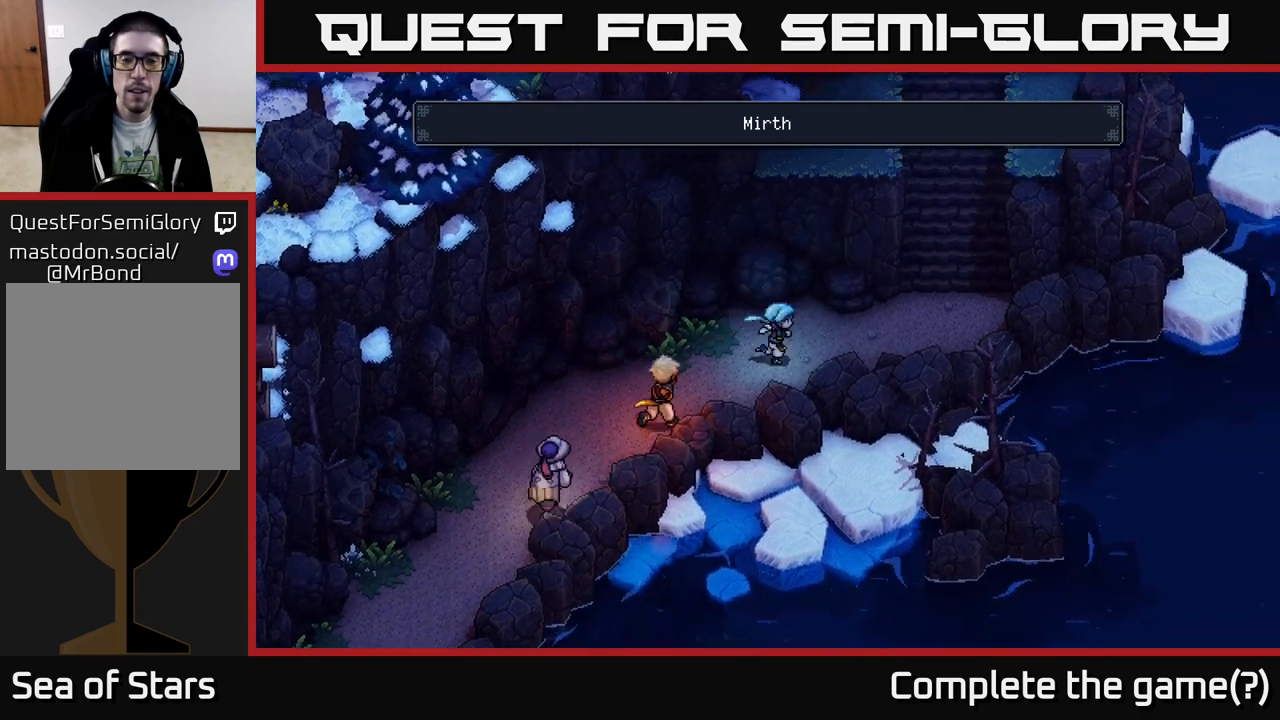
{"buttons": [], "left_stick": "up-right", "right_stick": "center", "events": []}
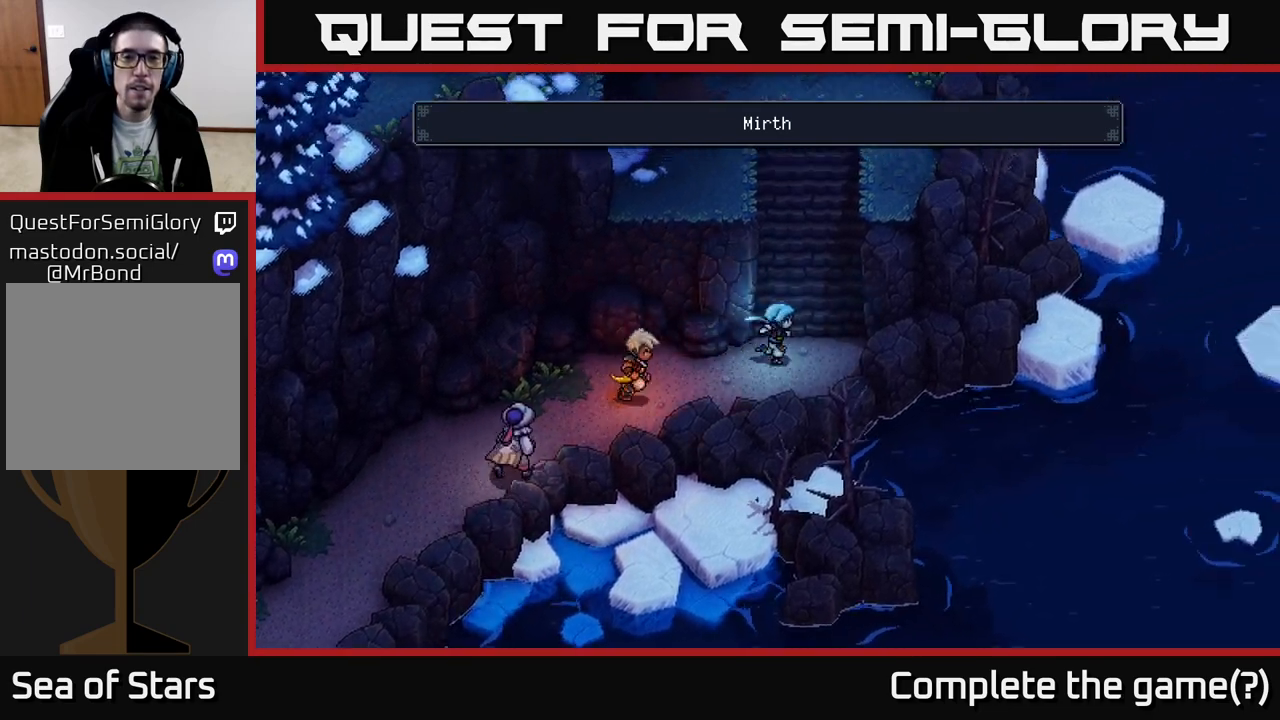
{"buttons": [], "left_stick": "up", "right_stick": "center", "events": [[150, "left_stick", "up"]]}
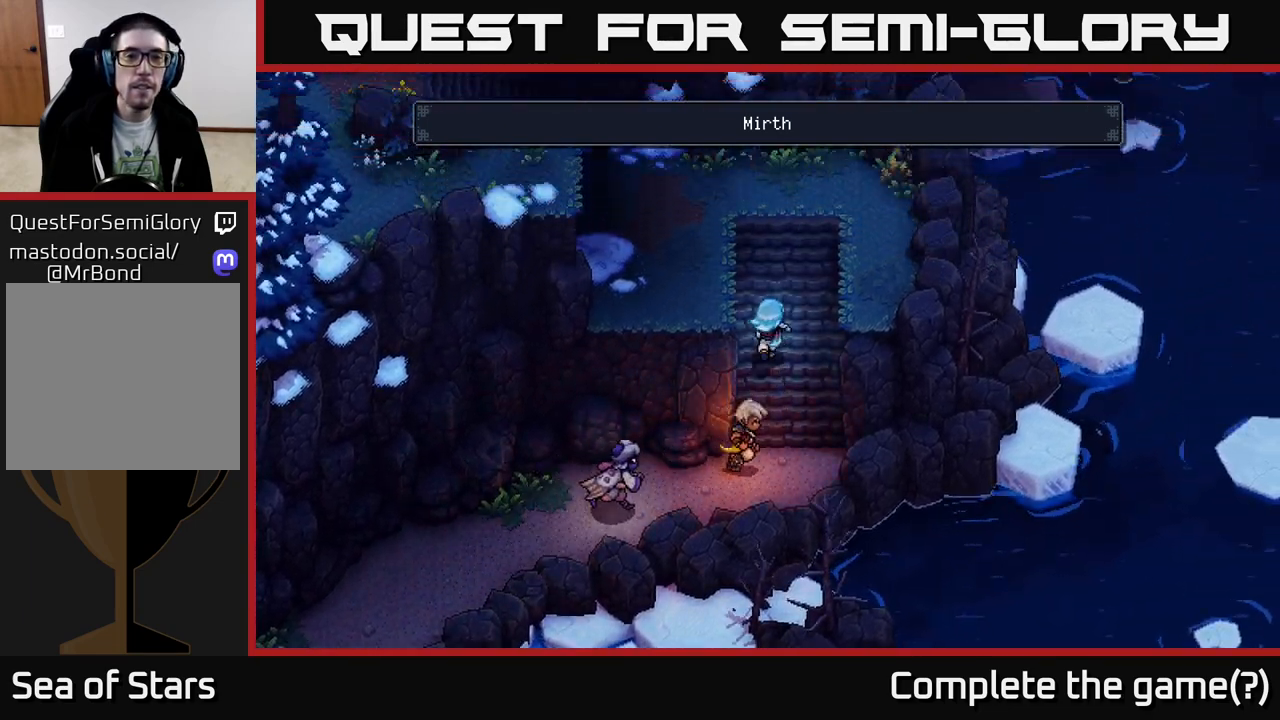
{"buttons": [], "left_stick": "up", "right_stick": "center", "events": []}
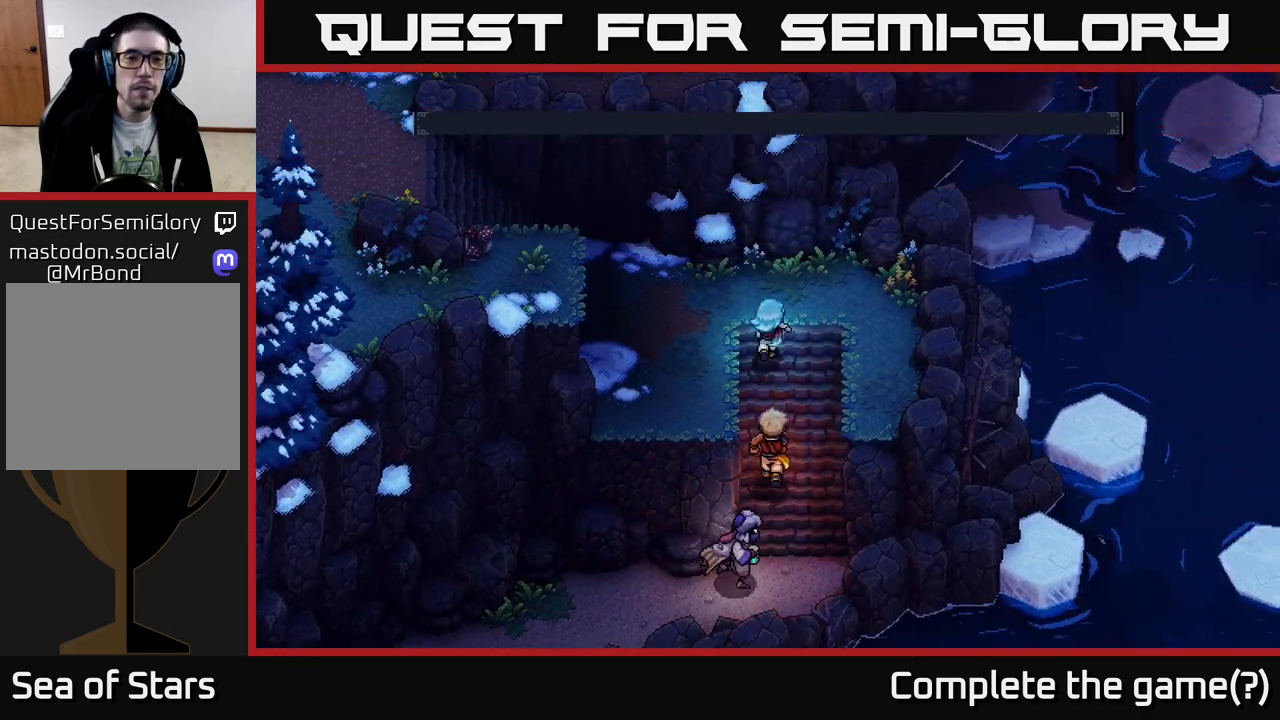
{"buttons": [], "left_stick": "left", "right_stick": "center", "events": [[17, "left_stick", "up-left"], [250, "left_stick", "left"]]}
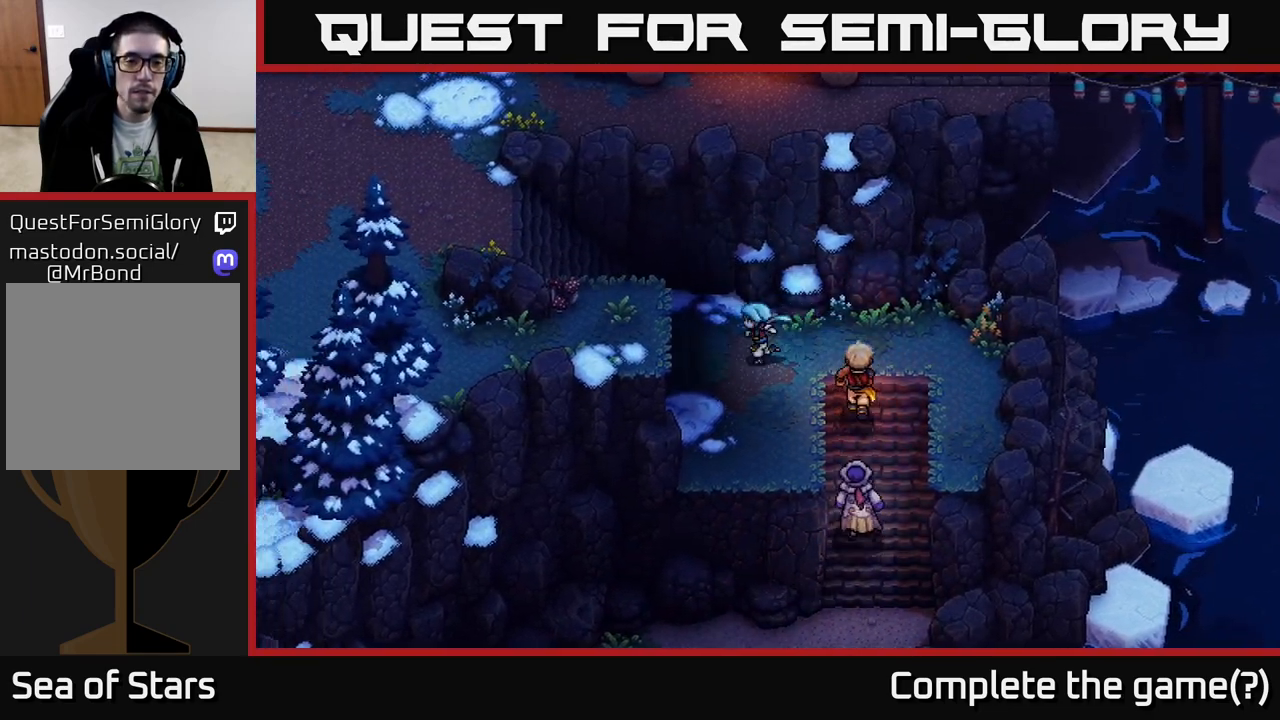
{"buttons": [], "left_stick": "left", "right_stick": "center", "events": []}
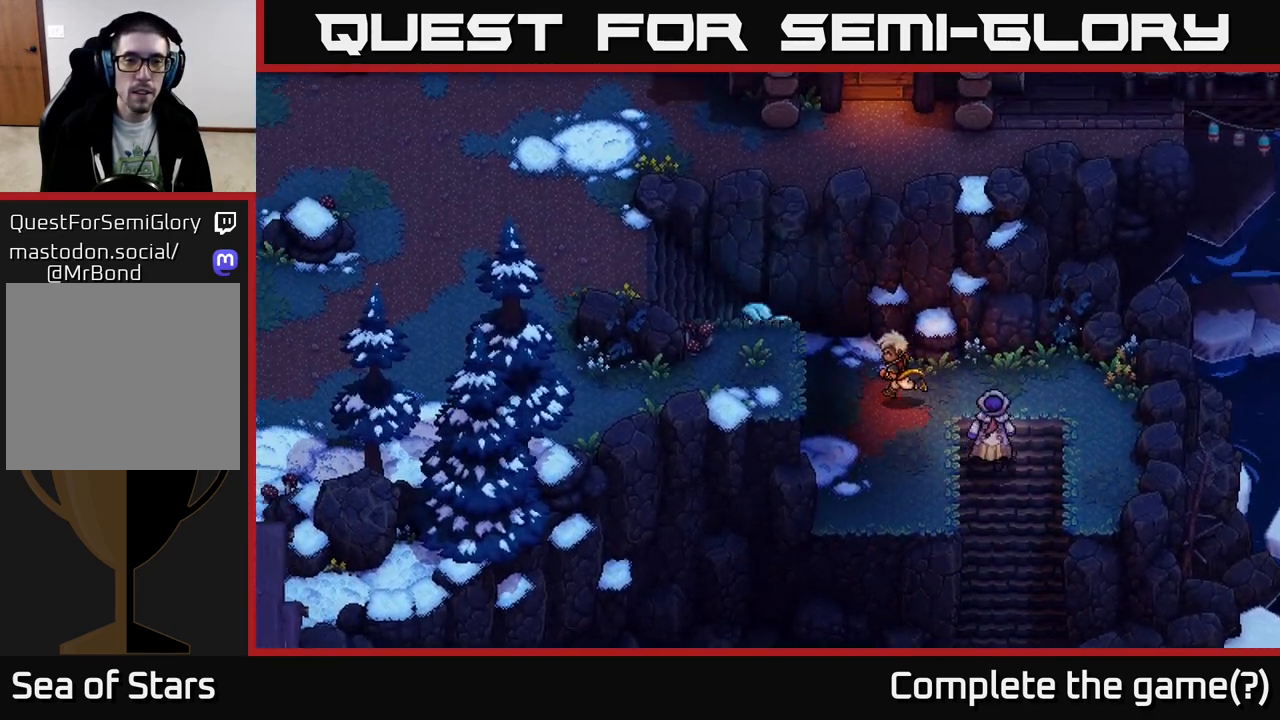
{"buttons": [], "left_stick": "left", "right_stick": "center", "events": []}
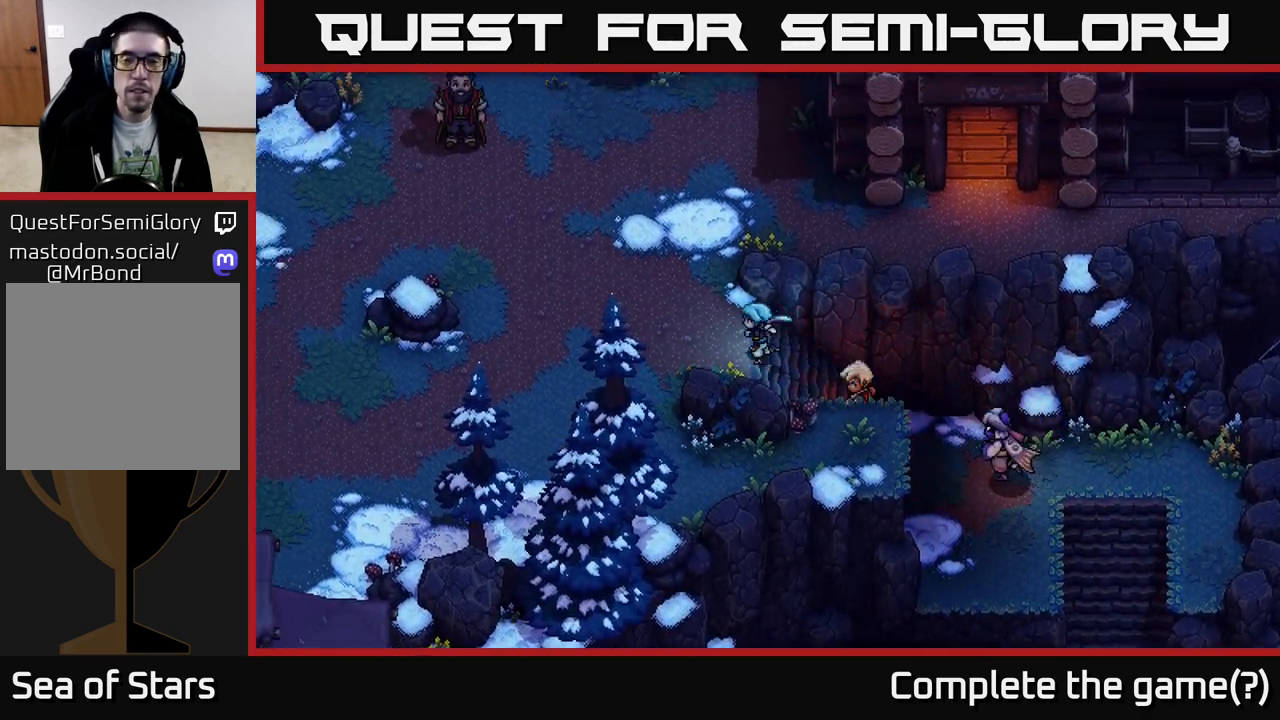
{"buttons": [], "left_stick": "up", "right_stick": "center", "events": [[300, "left_stick", "up-left"], [417, "left_stick", "up"]]}